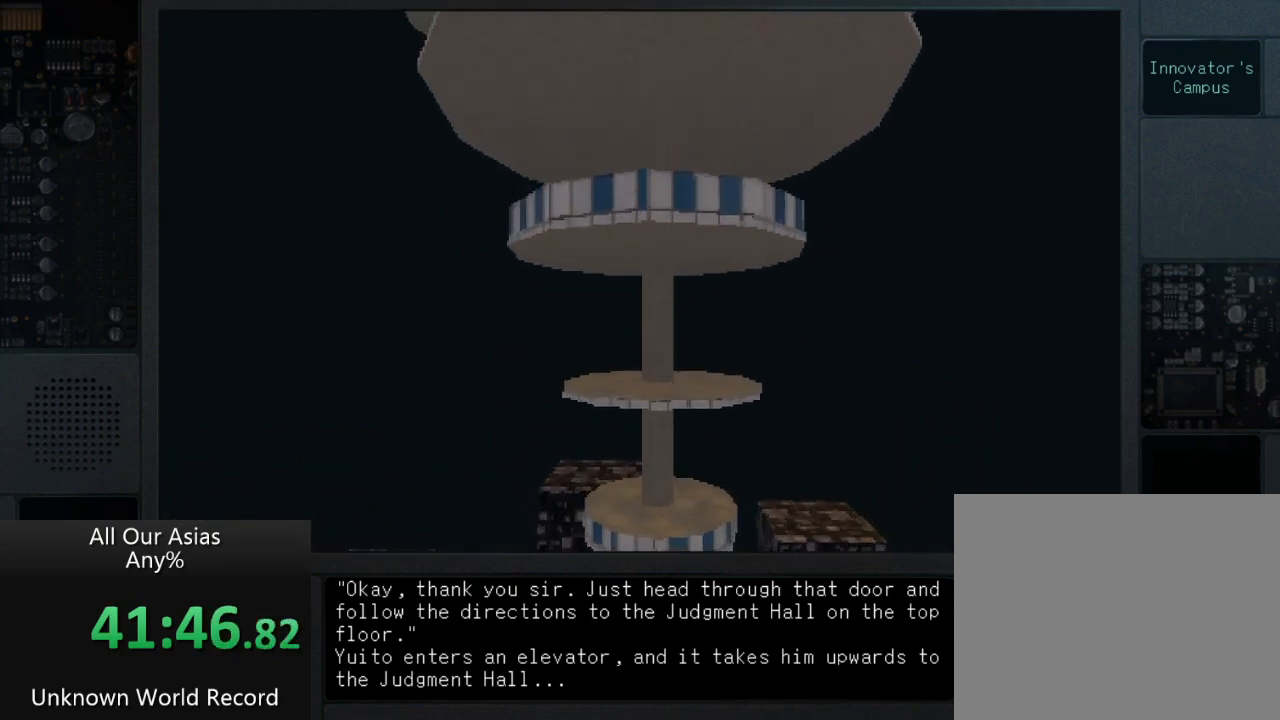
Gameplay with a controller (PlayStation layout); each line is a JSON object with the inputs held at the frame after it. "events" lists button and stick changes between this image and that frame as [ms after this image, input, new state], when the widget could be followed in between.
{"buttons": ["R1"], "left_stick": "center", "right_stick": "center", "events": [[67, "L1", "up"], [83, "R1", "up"], [150, "L1", "down"], [250, "R1", "down"], [267, "L1", "up"], [333, "R1", "up"], [350, "L1", "down"], [467, "L1", "up"], [467, "R1", "down"]]}
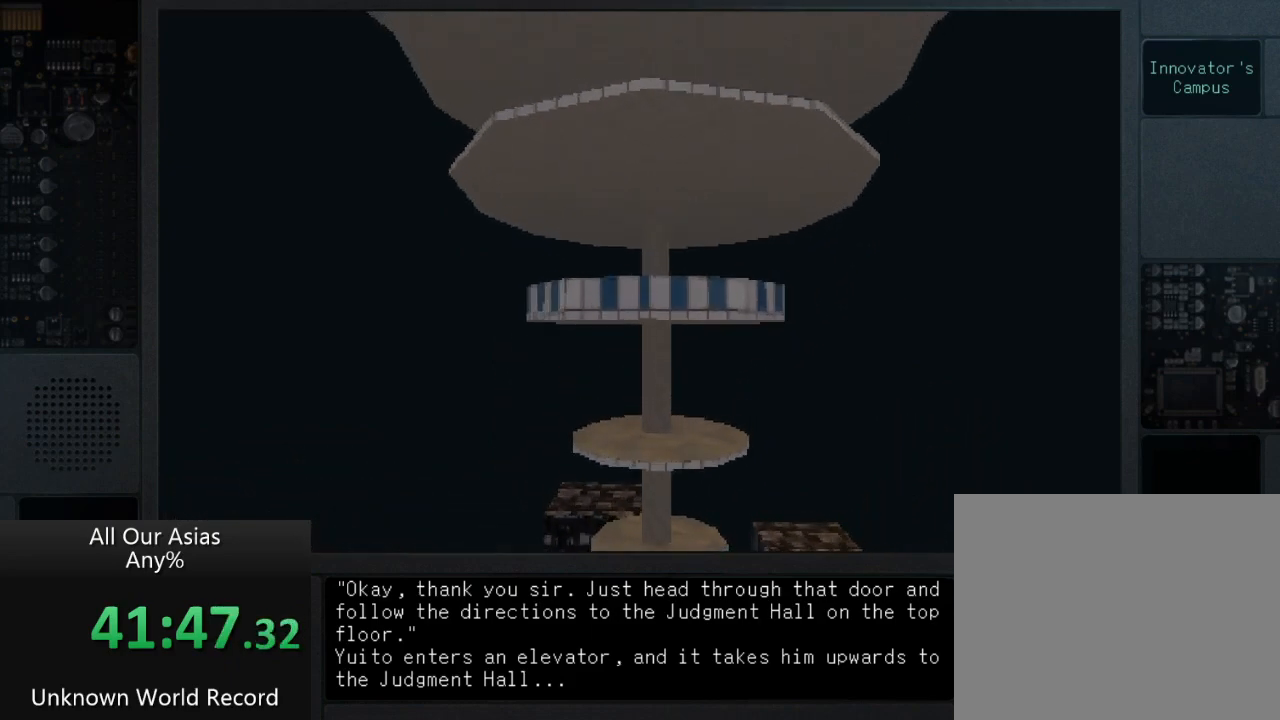
{"buttons": ["L1"], "left_stick": "center", "right_stick": "center", "events": [[67, "L1", "down"], [67, "R1", "up"], [183, "L1", "up"], [183, "R1", "down"], [283, "L1", "down"], [283, "R1", "up"], [400, "L1", "up"], [417, "R1", "down"], [483, "L1", "down"], [500, "R1", "up"]]}
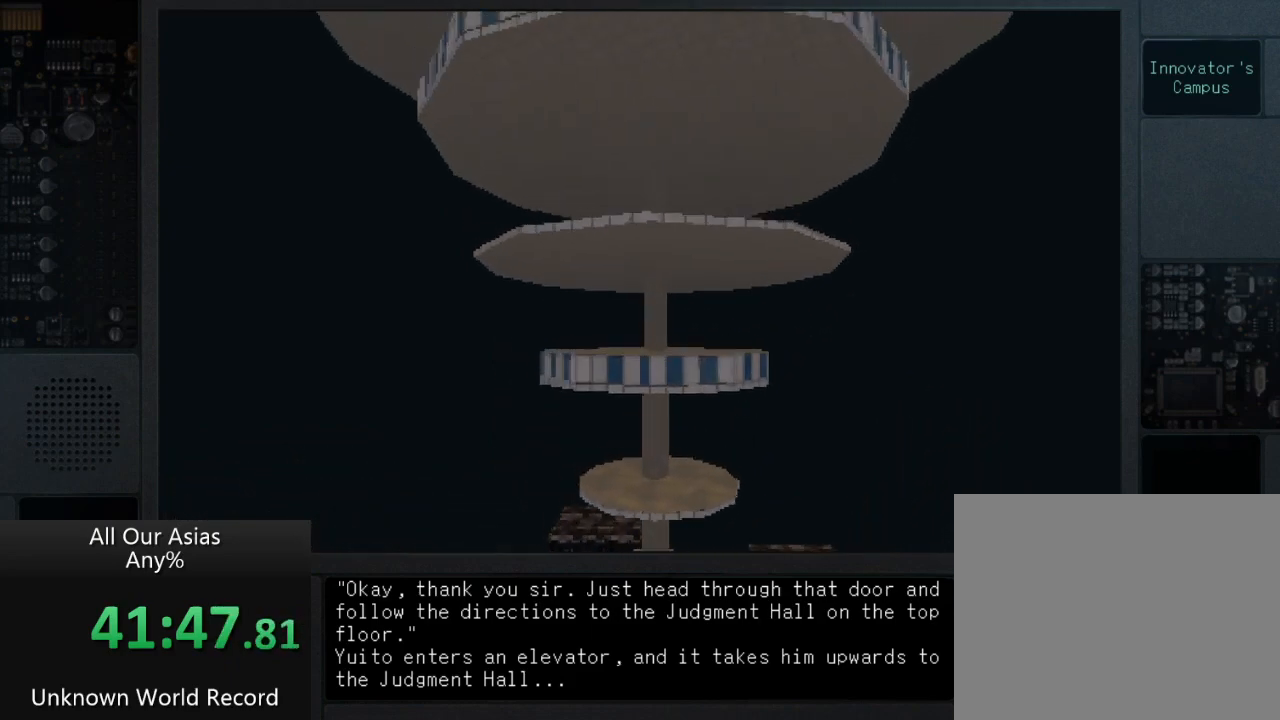
{"buttons": ["L2", "R2"], "left_stick": "center", "right_stick": "center", "events": [[100, "L1", "up"], [133, "R1", "down"], [183, "L1", "down"], [217, "R1", "up"], [267, "L1", "up"], [367, "R2", "down"], [450, "L2", "down"]]}
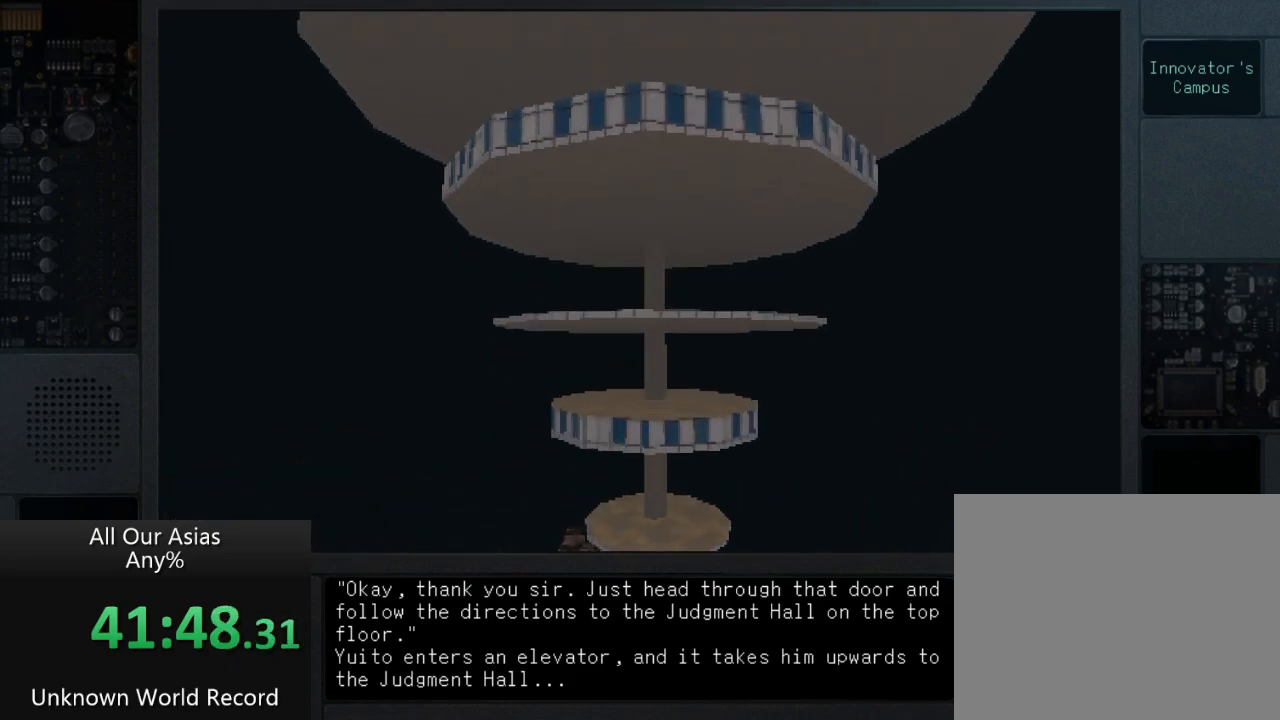
{"buttons": [], "left_stick": "center", "right_stick": "center", "events": [[17, "R2", "up"], [83, "L2", "up"], [133, "R2", "down"], [150, "L2", "down"], [233, "R2", "up"], [250, "L2", "up"], [333, "L2", "down"], [367, "R2", "down"], [450, "L2", "up"], [483, "R2", "up"]]}
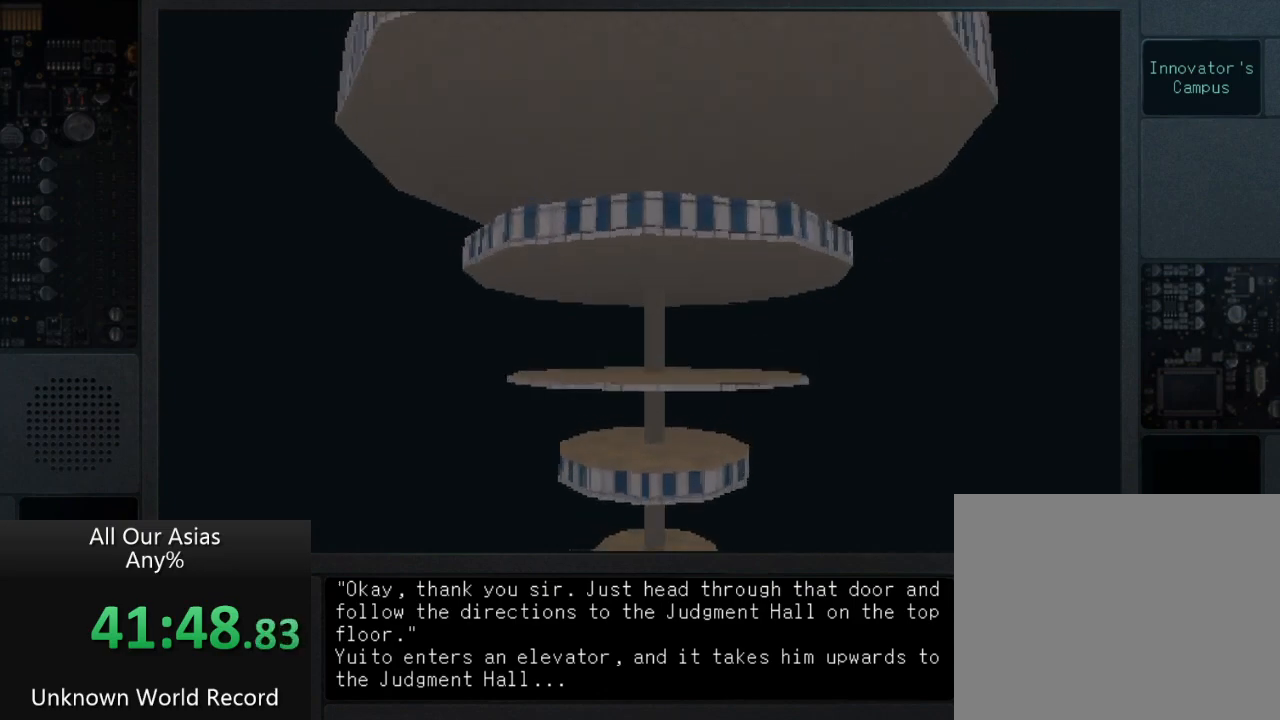
{"buttons": ["L2"], "left_stick": "center", "right_stick": "center", "events": [[33, "L2", "down"], [167, "R2", "down"], [183, "L2", "up"], [233, "R2", "up"], [267, "L2", "down"], [400, "L2", "up"], [400, "R2", "down"], [500, "L2", "down"], [500, "R2", "up"]]}
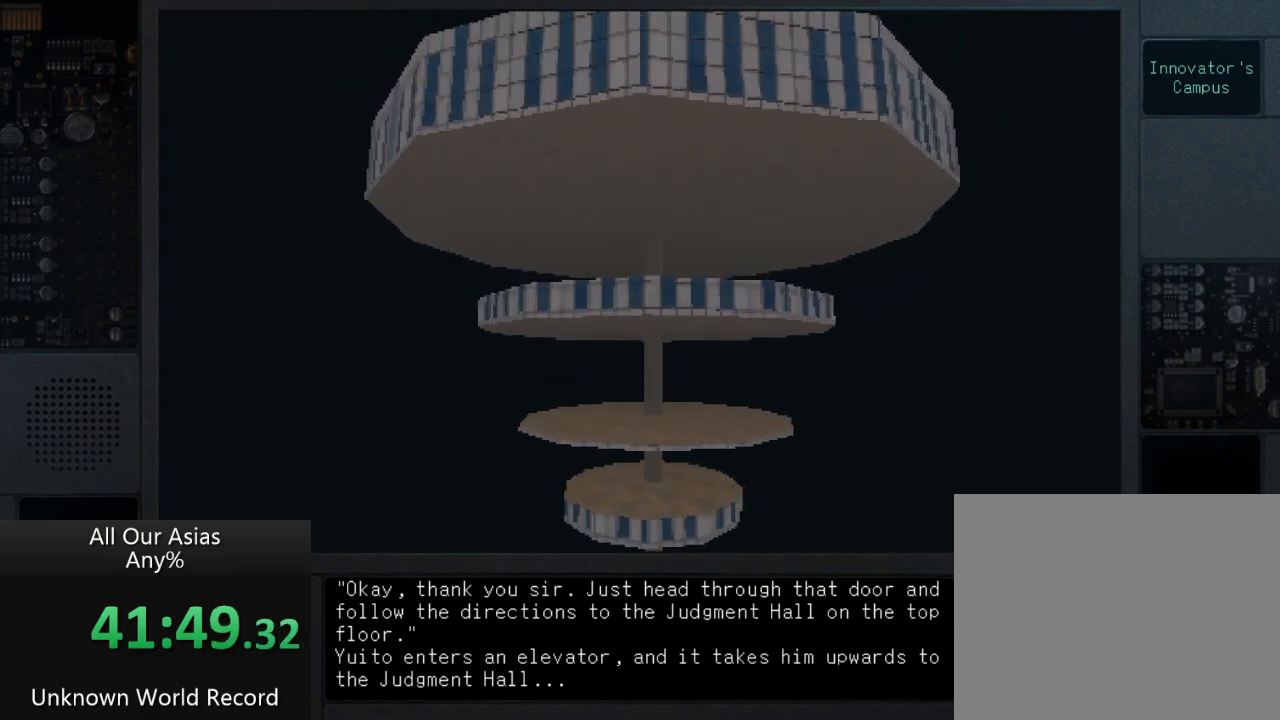
{"buttons": ["L2"], "left_stick": "center", "right_stick": "center", "events": [[117, "L2", "up"], [117, "R2", "down"], [233, "L2", "down"], [250, "R2", "up"], [333, "L2", "up"], [367, "R2", "down"], [433, "L2", "down"], [500, "R2", "up"]]}
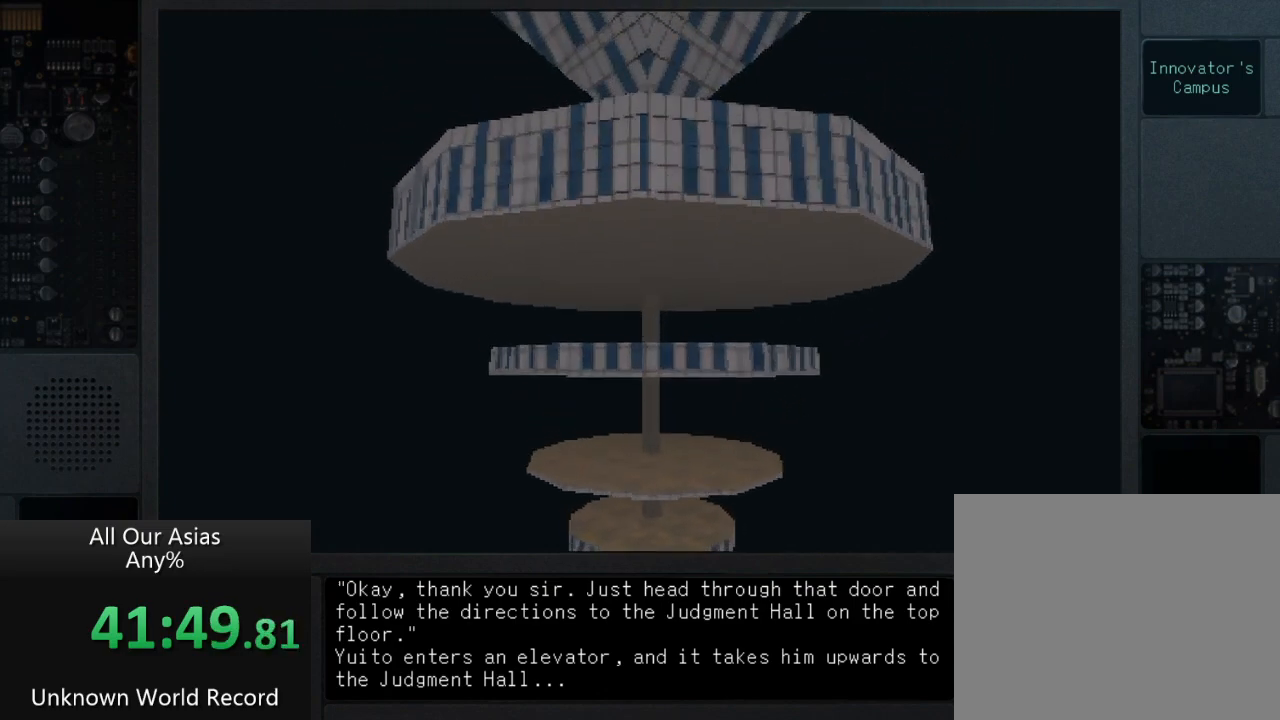
{"buttons": [], "left_stick": "center", "right_stick": "center", "events": [[50, "L2", "up"], [383, "SQUARE", "down"], [467, "SQUARE", "up"]]}
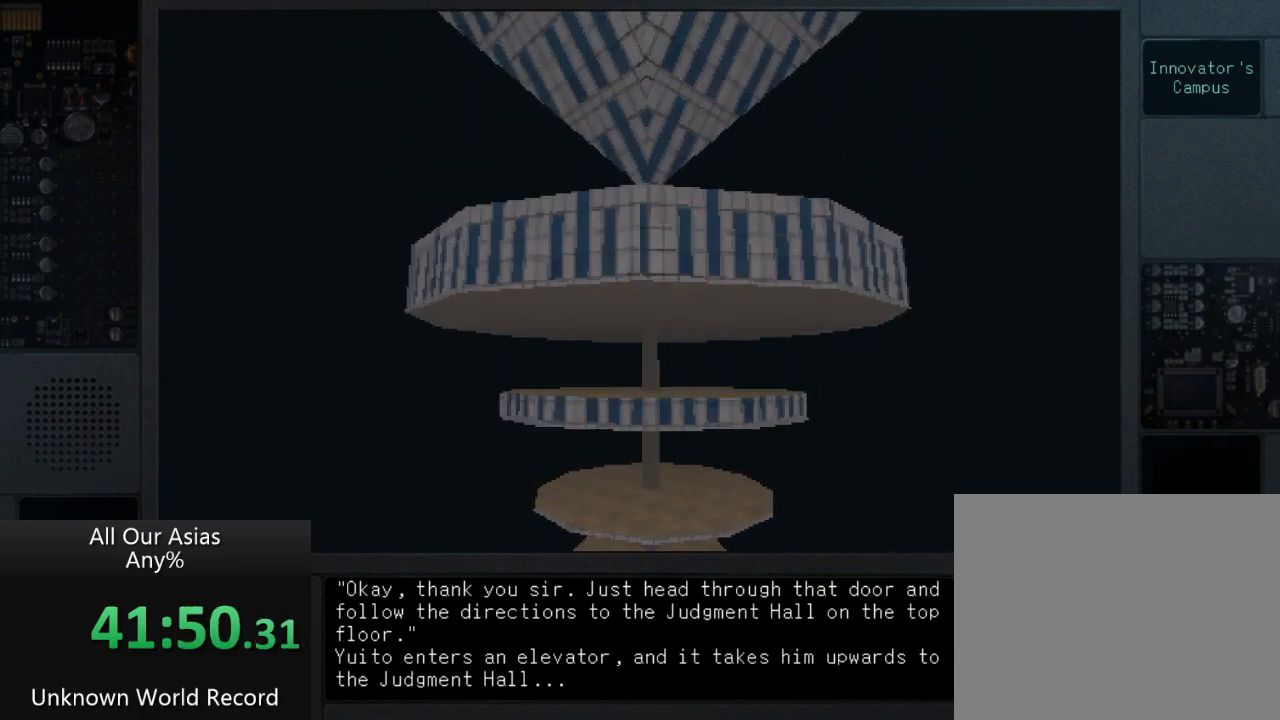
{"buttons": [], "left_stick": "center", "right_stick": "center", "events": []}
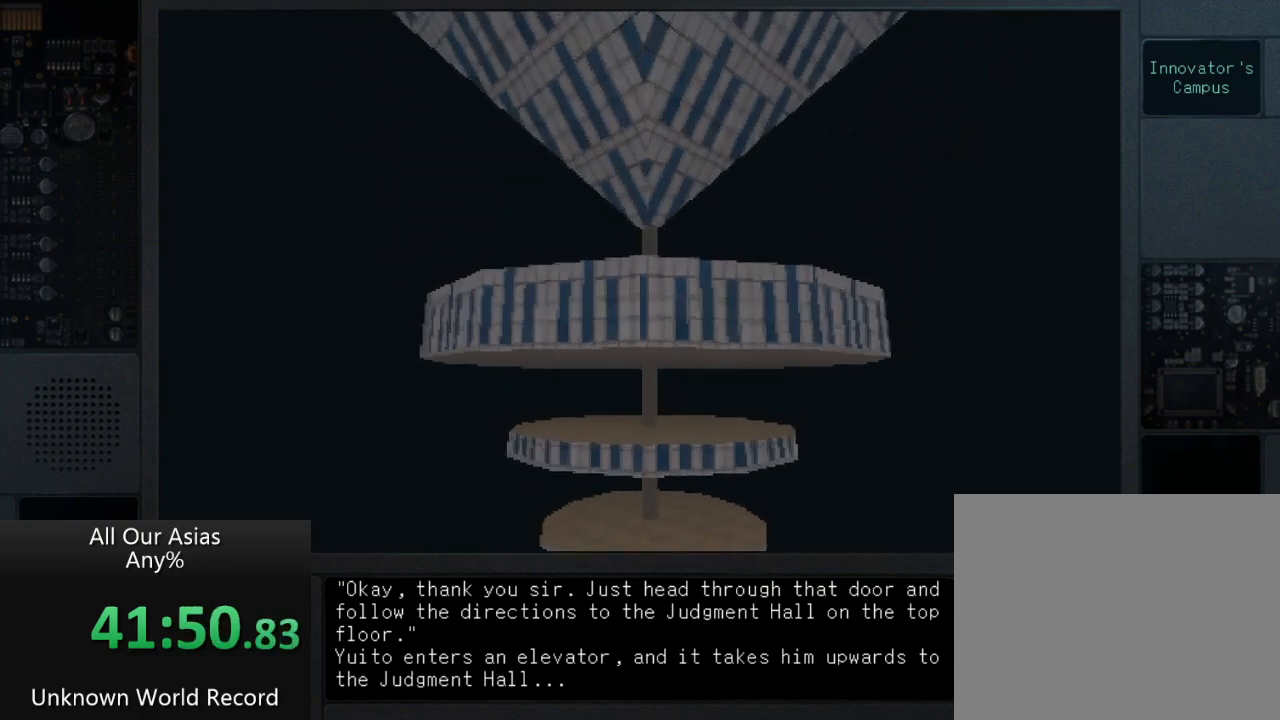
{"buttons": ["SQUARE"], "left_stick": "center", "right_stick": "center", "events": [[250, "SQUARE", "down"], [367, "SQUARE", "up"], [483, "SQUARE", "down"]]}
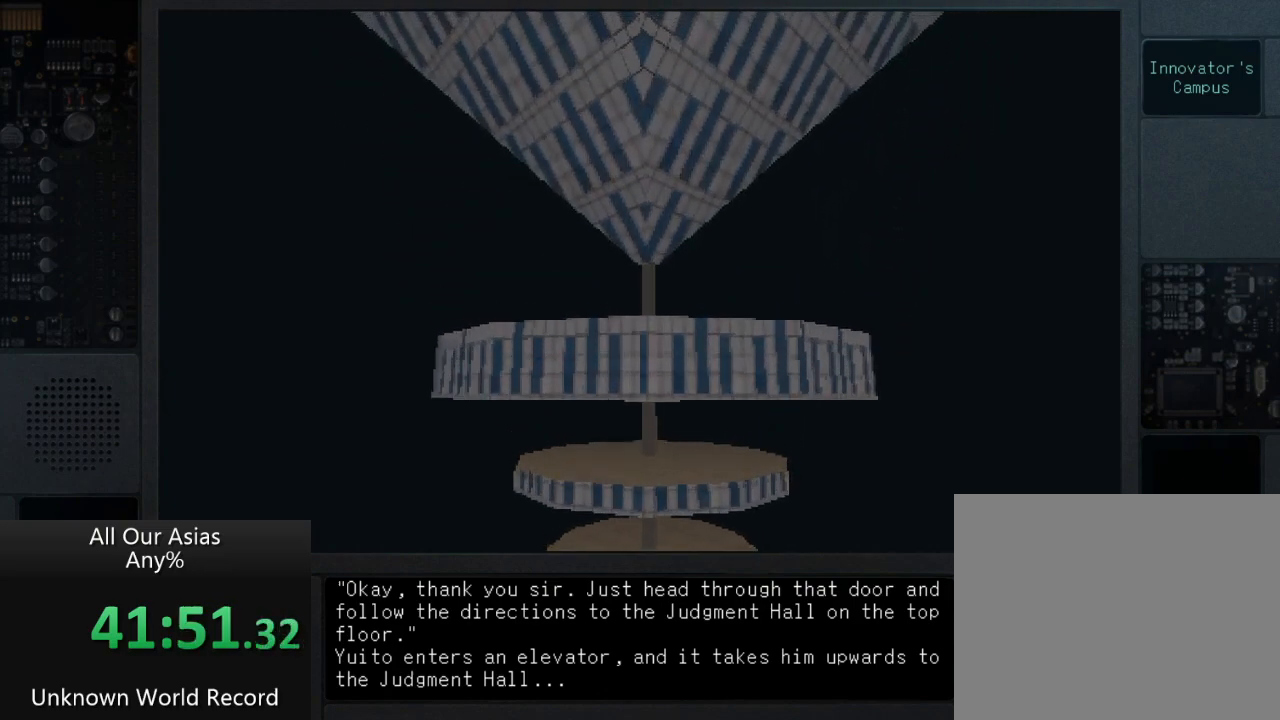
{"buttons": [], "left_stick": "center", "right_stick": "center", "events": [[117, "SQUARE", "up"], [217, "SQUARE", "down"], [317, "SQUARE", "up"], [417, "SQUARE", "down"], [500, "SQUARE", "up"]]}
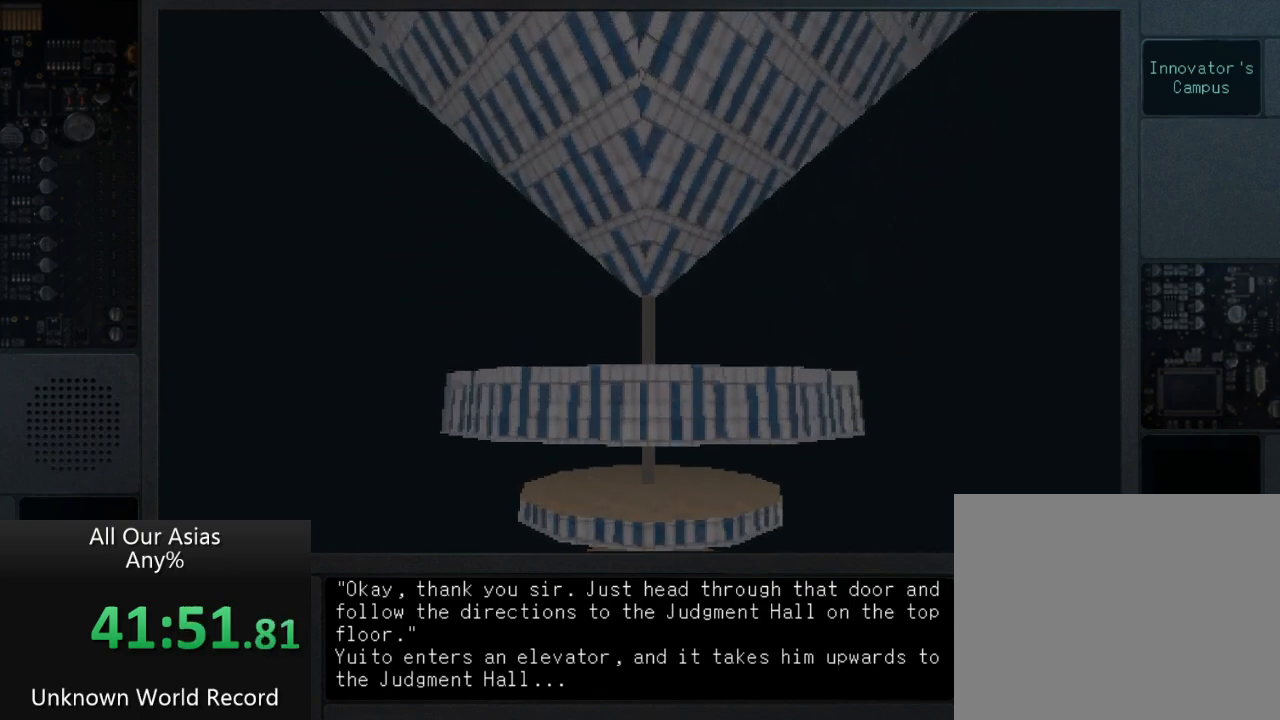
{"buttons": [], "left_stick": "center", "right_stick": "center", "events": [[83, "SQUARE", "down"], [217, "SQUARE", "up"], [317, "SQUARE", "down"], [433, "SQUARE", "up"]]}
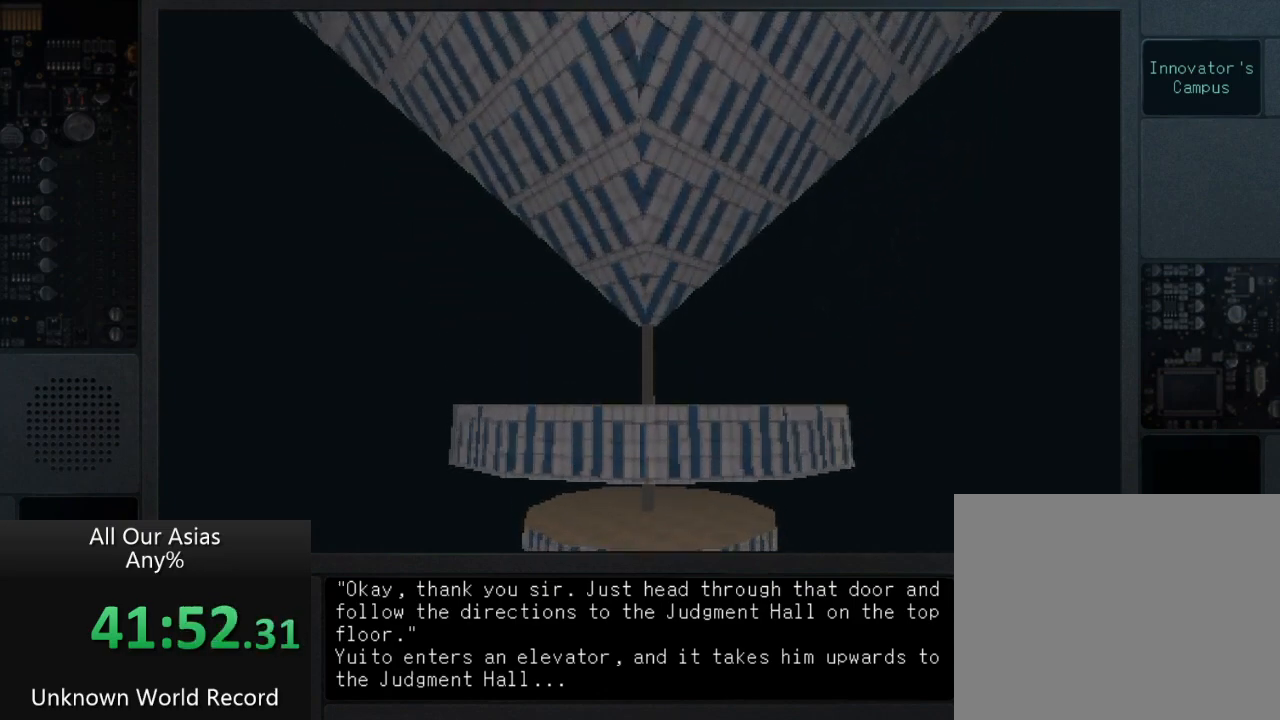
{"buttons": [], "left_stick": "center", "right_stick": "center", "events": [[50, "SQUARE", "down"], [167, "SQUARE", "up"], [283, "SQUARE", "down"], [400, "SQUARE", "up"]]}
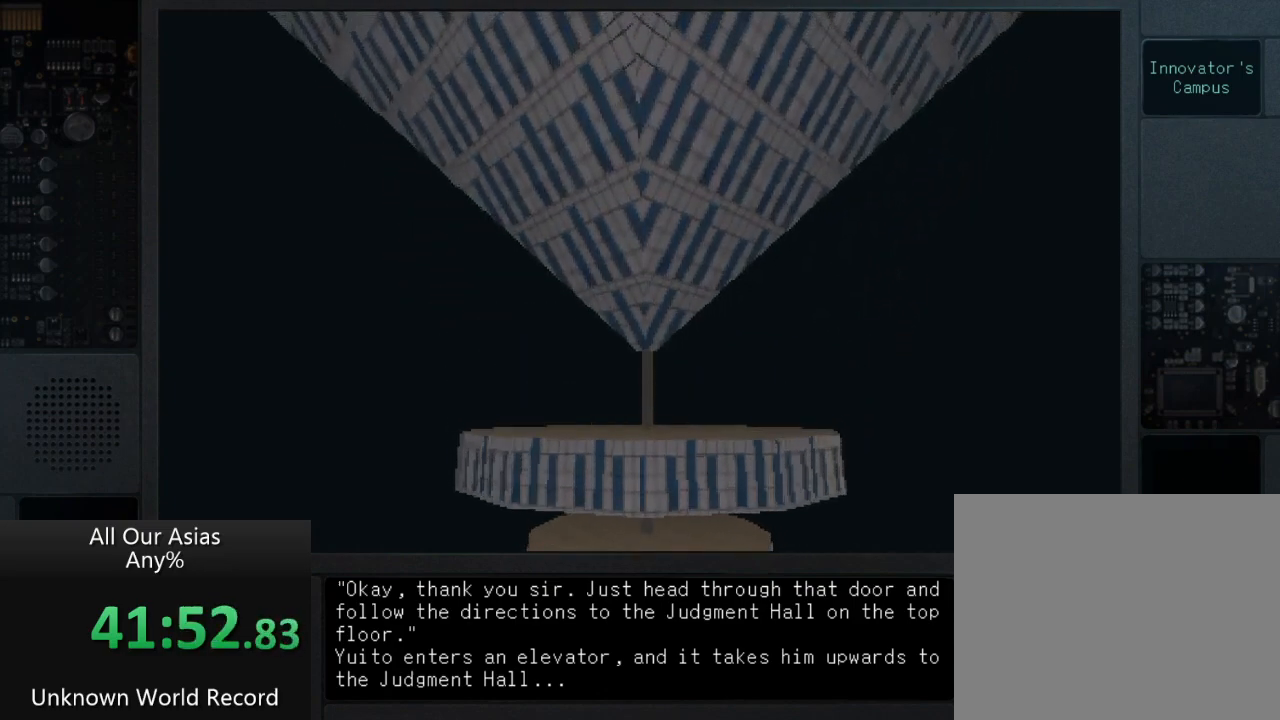
{"buttons": [], "left_stick": "center", "right_stick": "center", "events": [[100, "SQUARE", "down"], [200, "SQUARE", "up"]]}
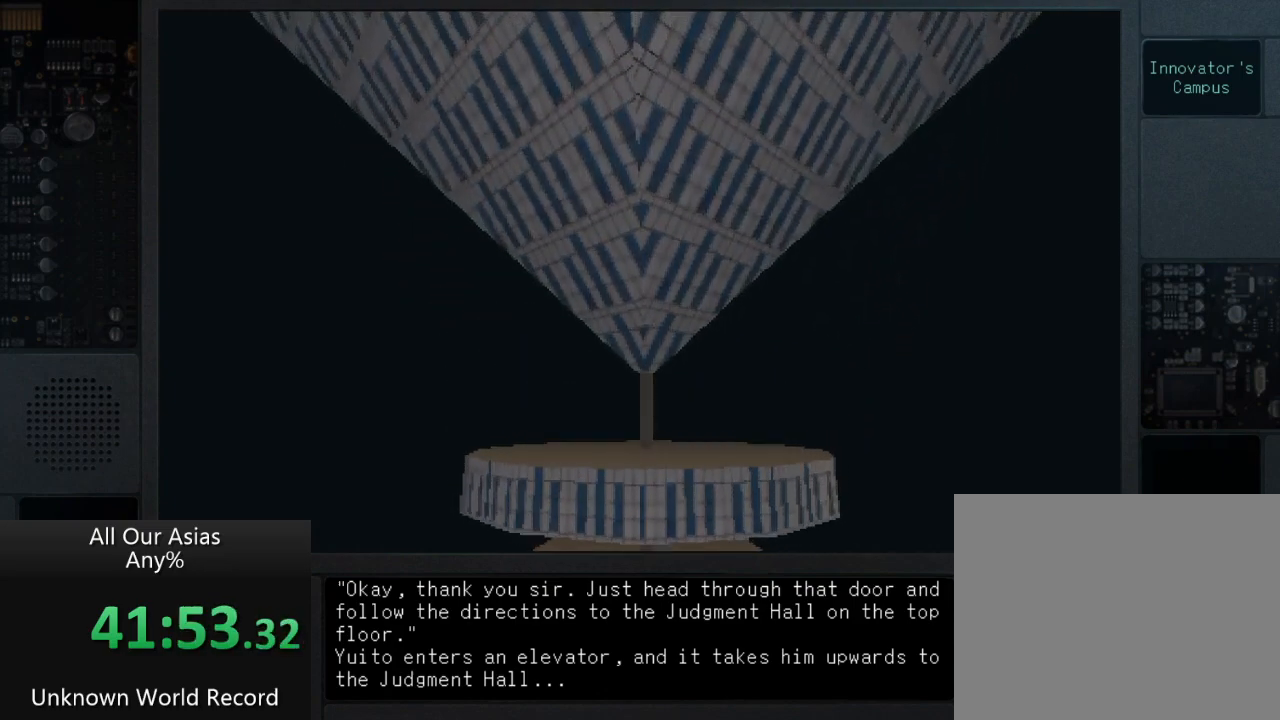
{"buttons": [], "left_stick": "center", "right_stick": "center", "events": [[167, "SQUARE", "down"], [400, "SQUARE", "up"]]}
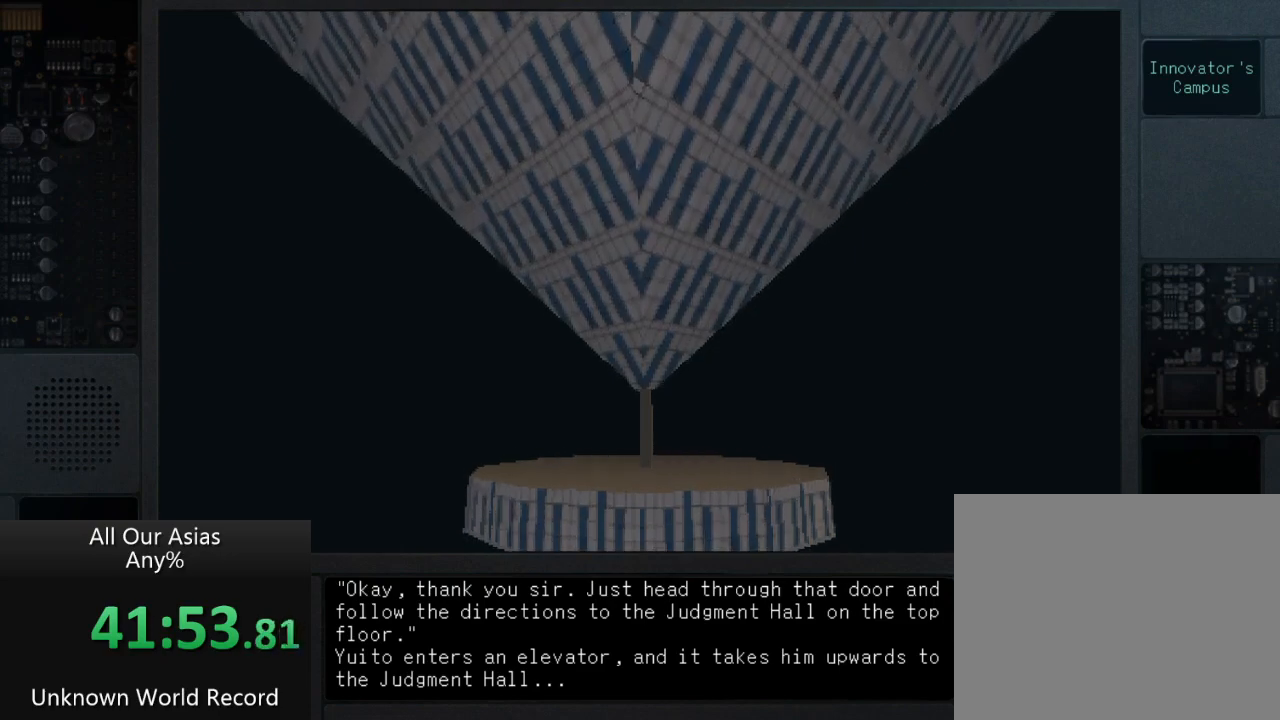
{"buttons": [], "left_stick": "center", "right_stick": "center", "events": [[33, "SQUARE", "down"], [150, "SQUARE", "up"], [267, "SQUARE", "down"], [367, "SQUARE", "up"]]}
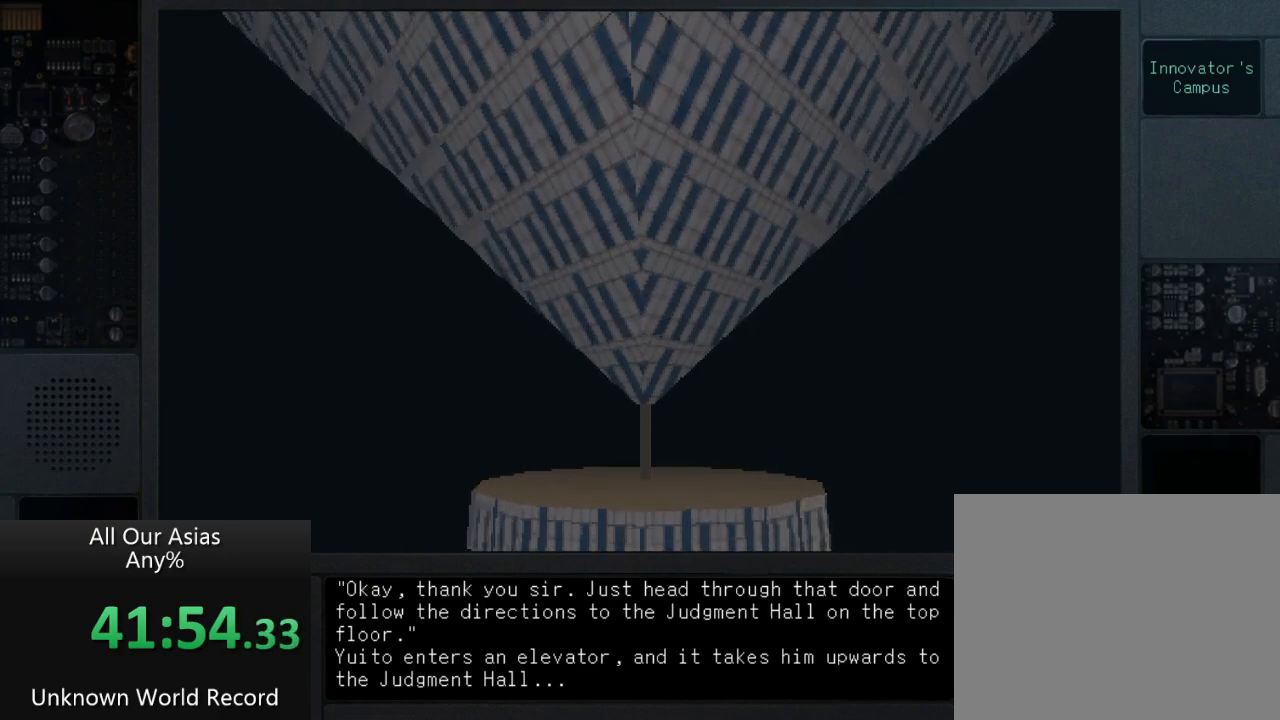
{"buttons": [], "left_stick": "center", "right_stick": "center", "events": [[250, "SQUARE", "down"], [350, "SQUARE", "up"]]}
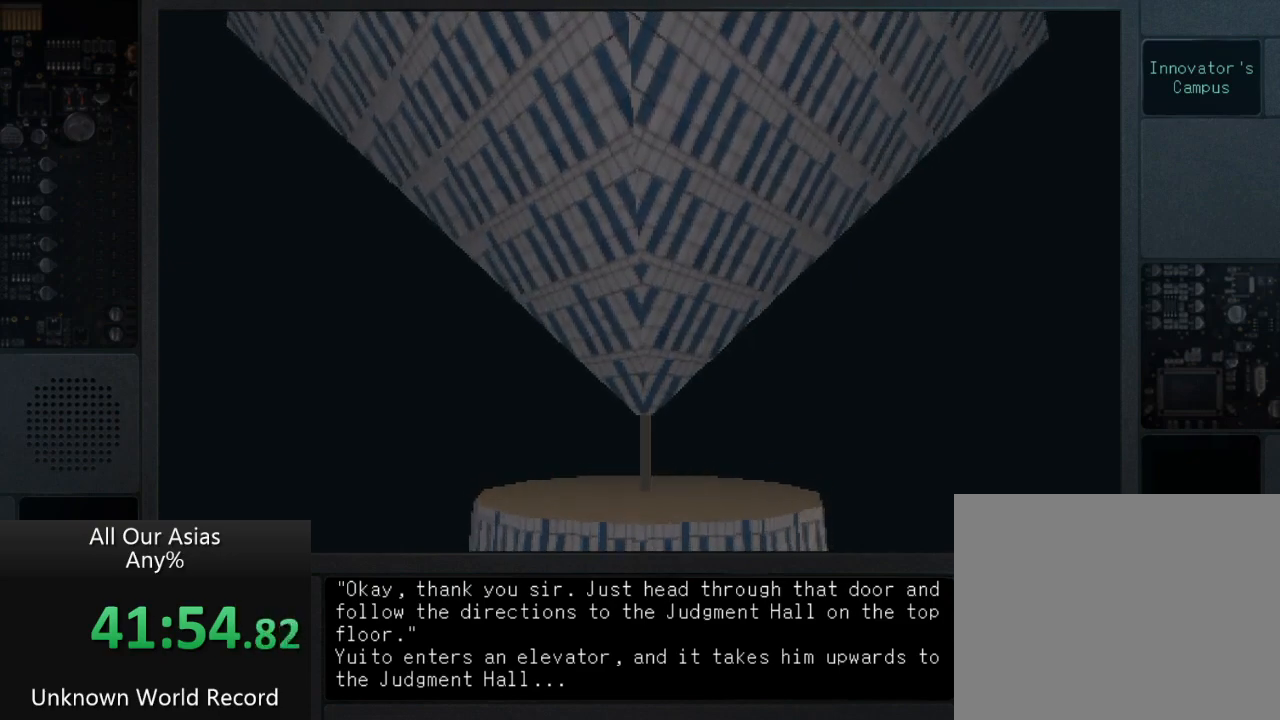
{"buttons": [], "left_stick": "center", "right_stick": "center", "events": []}
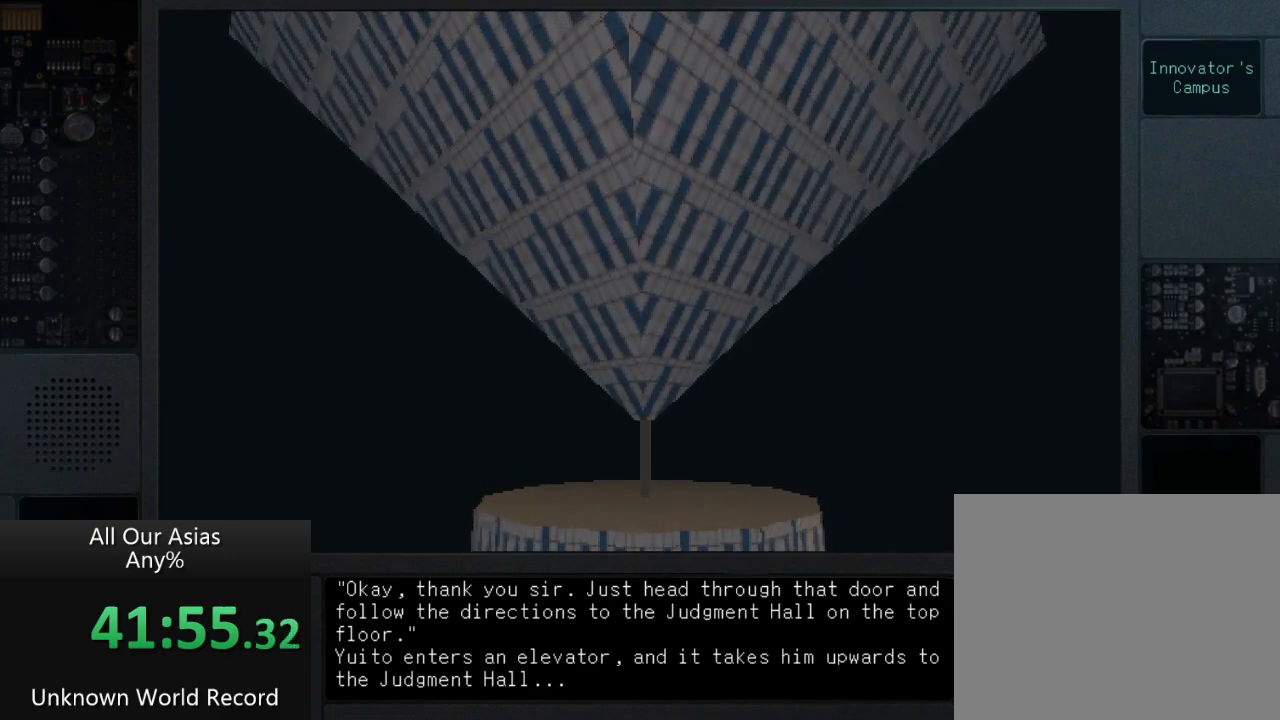
{"buttons": ["SQUARE"], "left_stick": "center", "right_stick": "center", "events": [[400, "SQUARE", "down"]]}
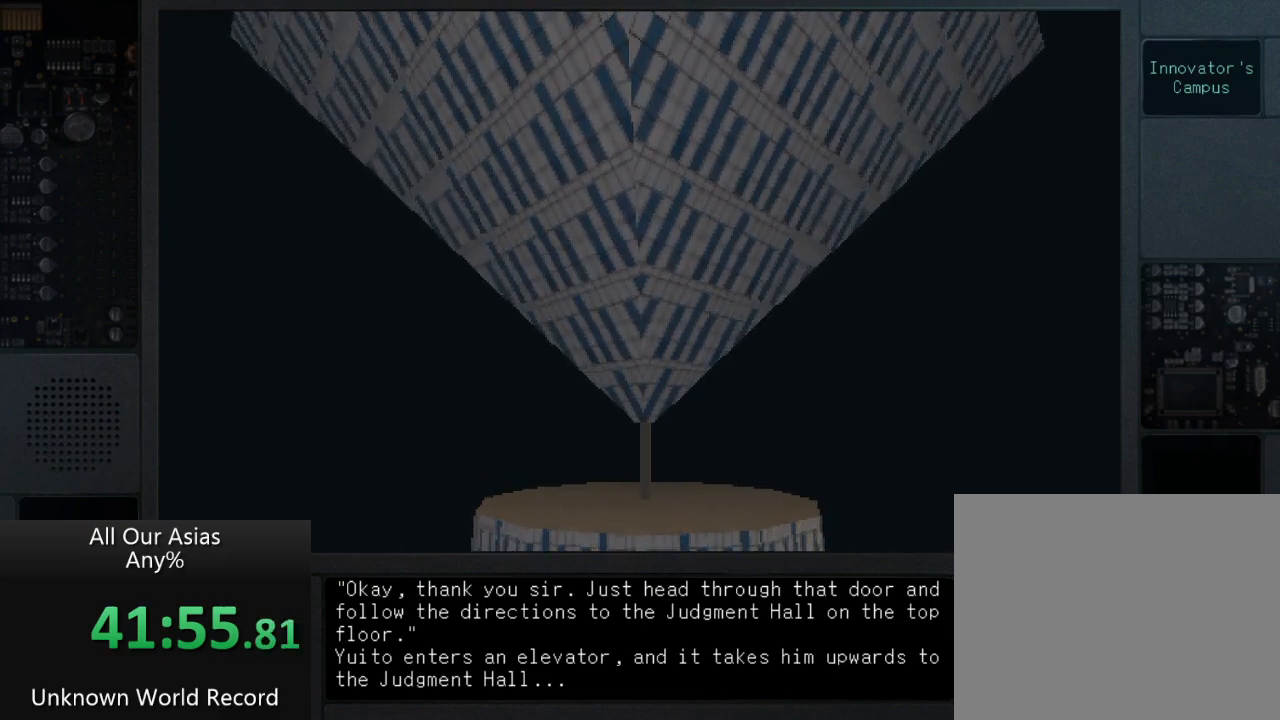
{"buttons": [], "left_stick": "center", "right_stick": "center", "events": [[83, "SQUARE", "up"]]}
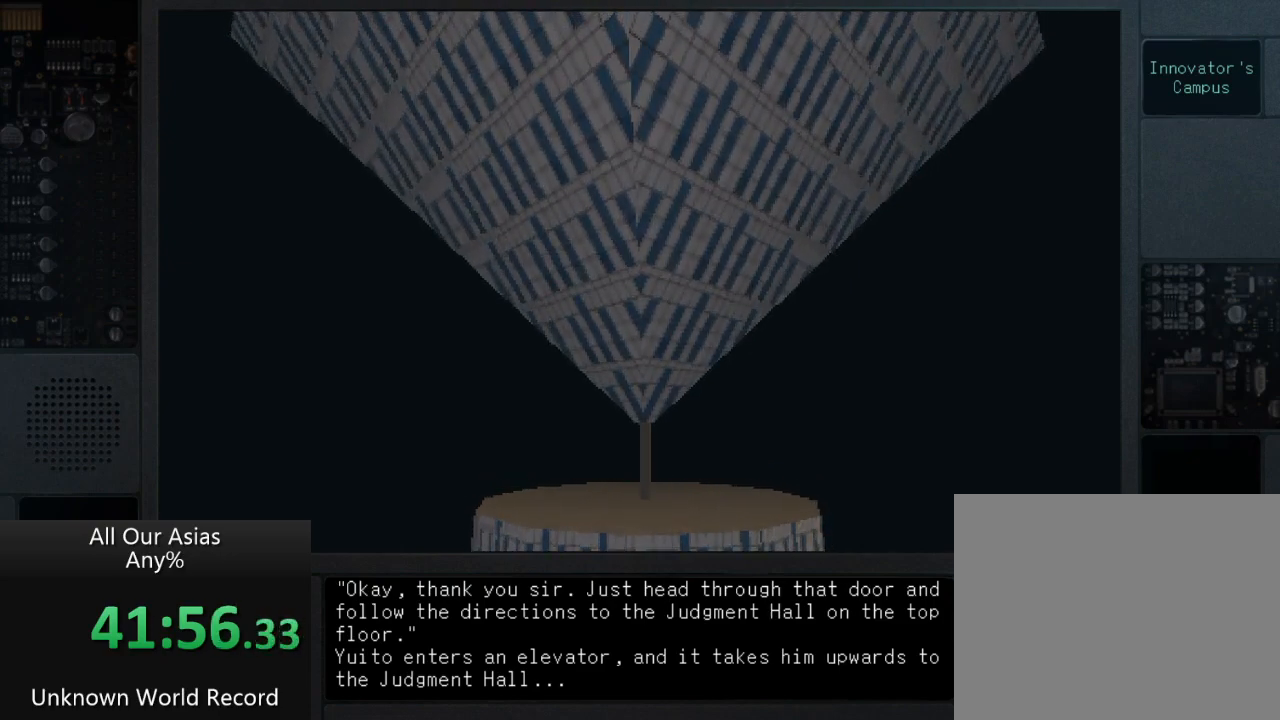
{"buttons": [], "left_stick": "center", "right_stick": "center", "events": [[167, "SQUARE", "down"], [267, "SQUARE", "up"], [367, "SQUARE", "down"], [467, "SQUARE", "up"]]}
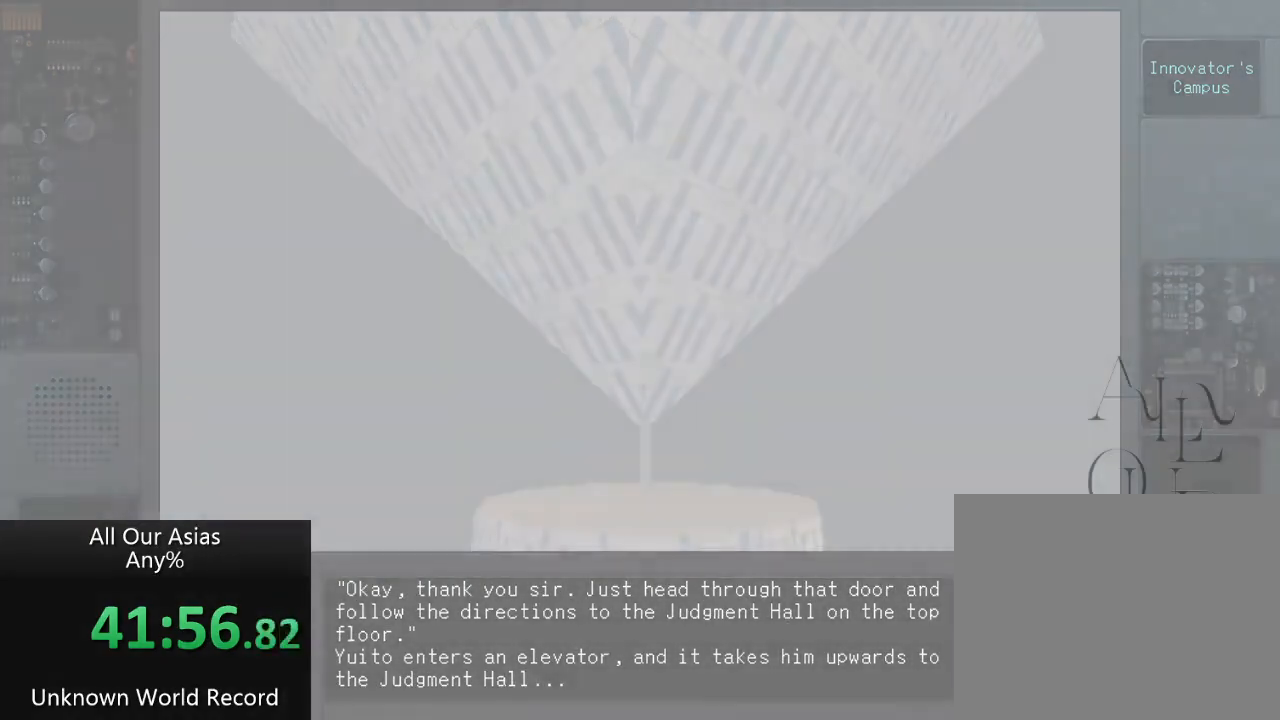
{"buttons": [], "left_stick": "center", "right_stick": "center", "events": []}
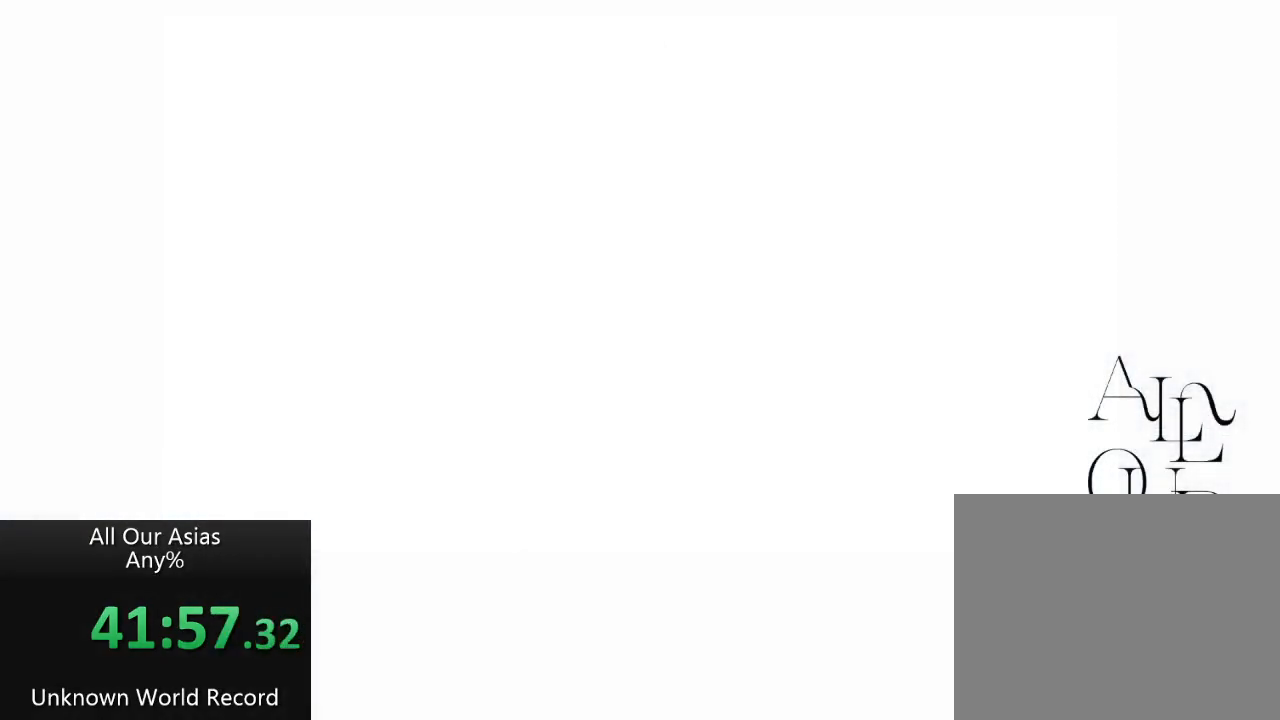
{"buttons": [], "left_stick": "center", "right_stick": "center", "events": [[350, "SQUARE", "down"], [400, "SQUARE", "up"]]}
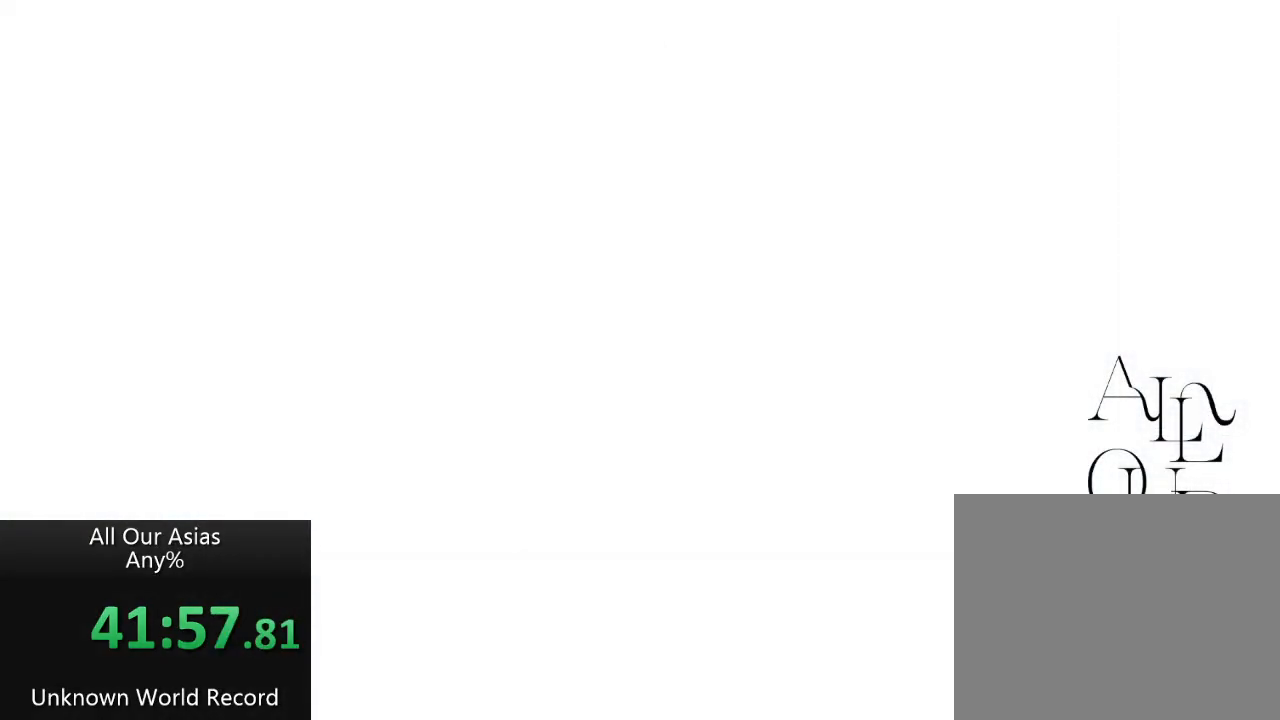
{"buttons": [], "left_stick": "center", "right_stick": "center", "events": []}
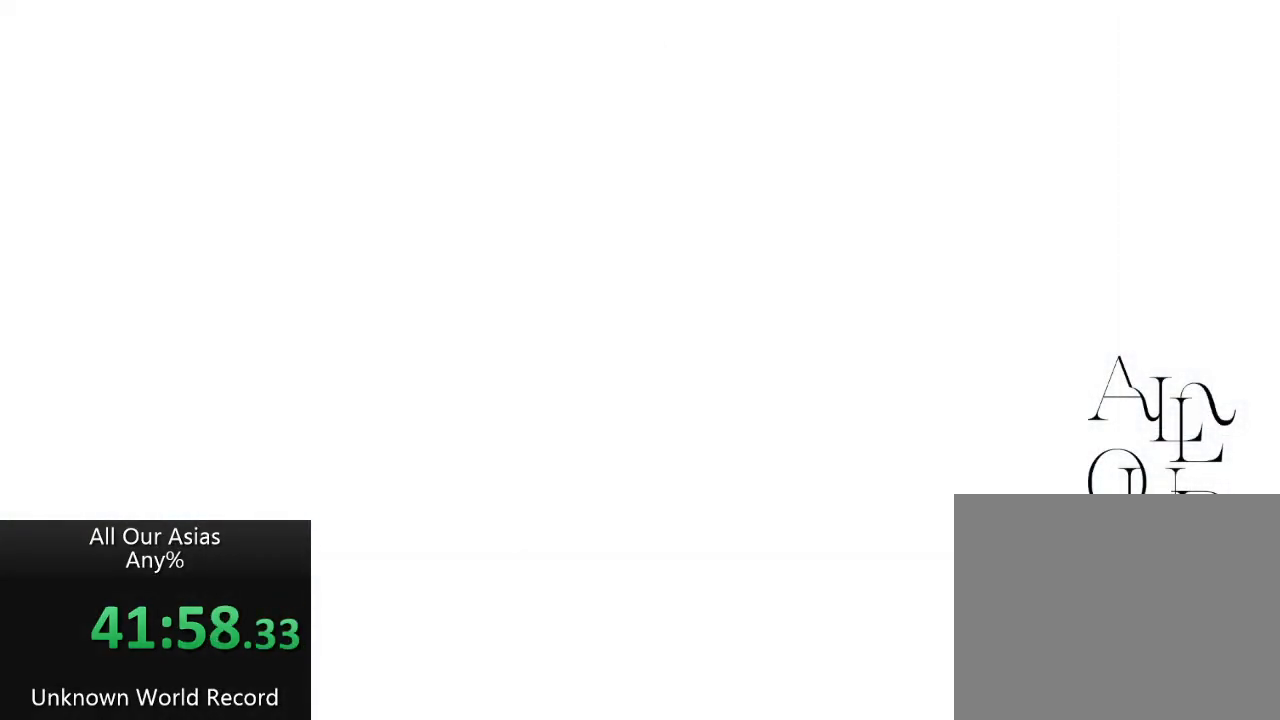
{"buttons": [], "left_stick": "center", "right_stick": "center", "events": [[333, "SQUARE", "down"], [433, "SQUARE", "up"]]}
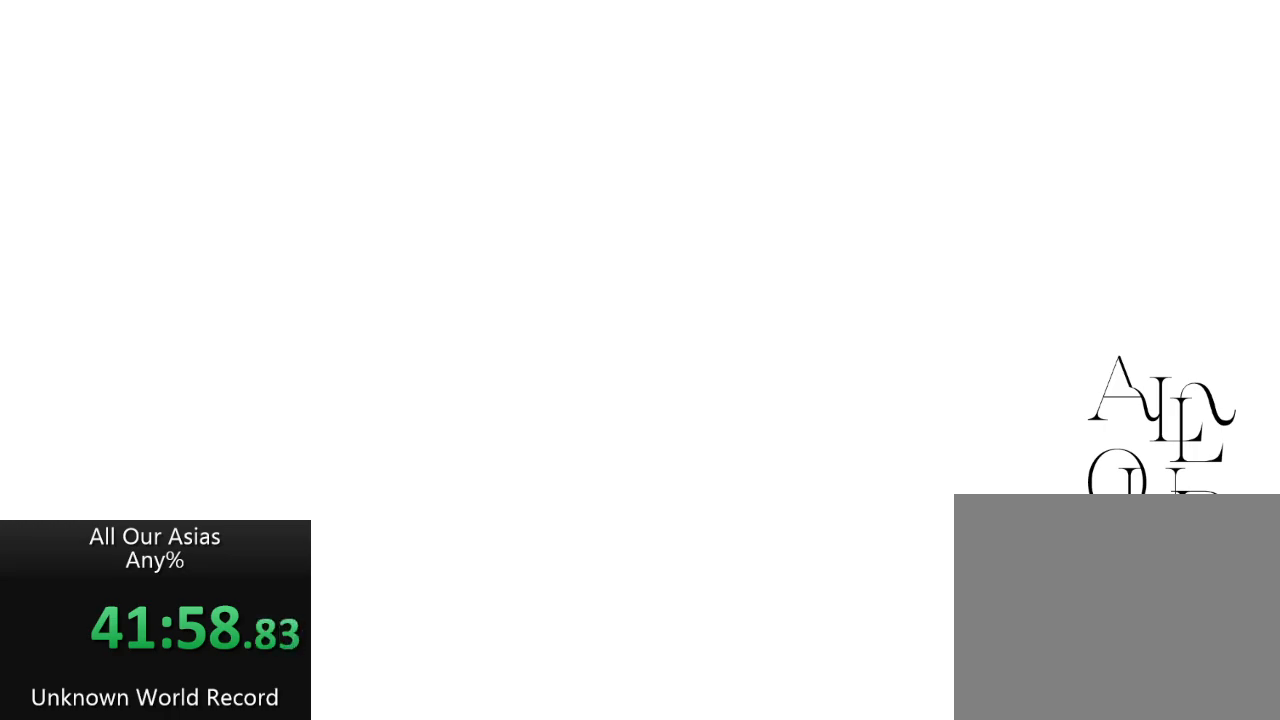
{"buttons": [], "left_stick": "center", "right_stick": "center", "events": [[17, "SQUARE", "down"], [150, "SQUARE", "up"], [300, "SQUARE", "down"], [400, "SQUARE", "up"]]}
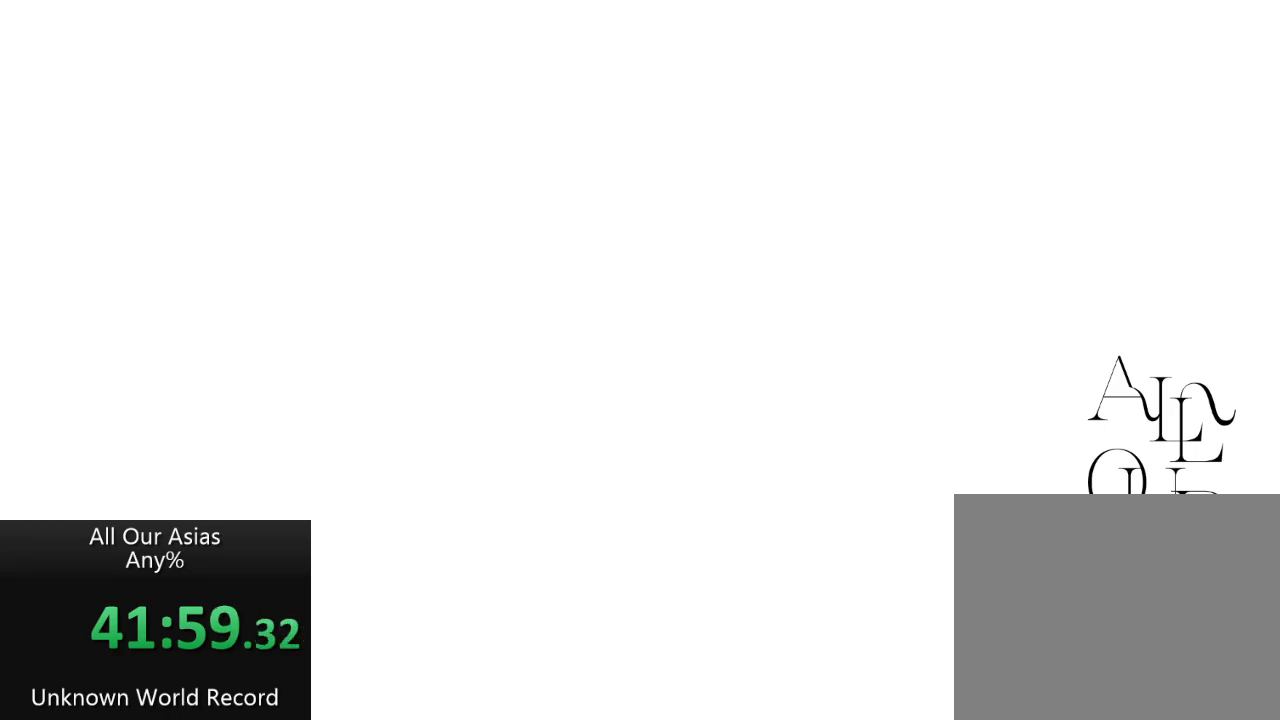
{"buttons": ["SQUARE"], "left_stick": "center", "right_stick": "center", "events": [[50, "SQUARE", "down"], [133, "SQUARE", "up"], [250, "SQUARE", "down"], [367, "SQUARE", "up"], [483, "SQUARE", "down"]]}
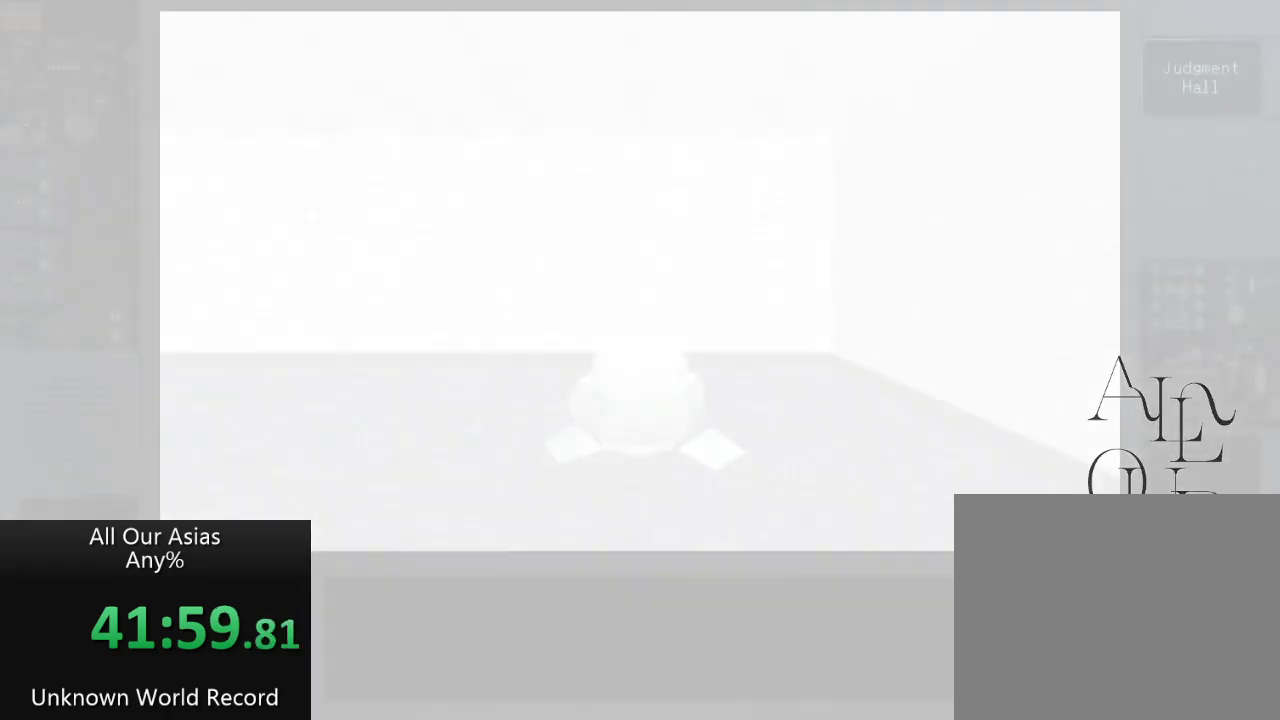
{"buttons": [], "left_stick": "center", "right_stick": "center", "events": [[117, "SQUARE", "up"], [217, "SQUARE", "down"], [283, "SQUARE", "up"]]}
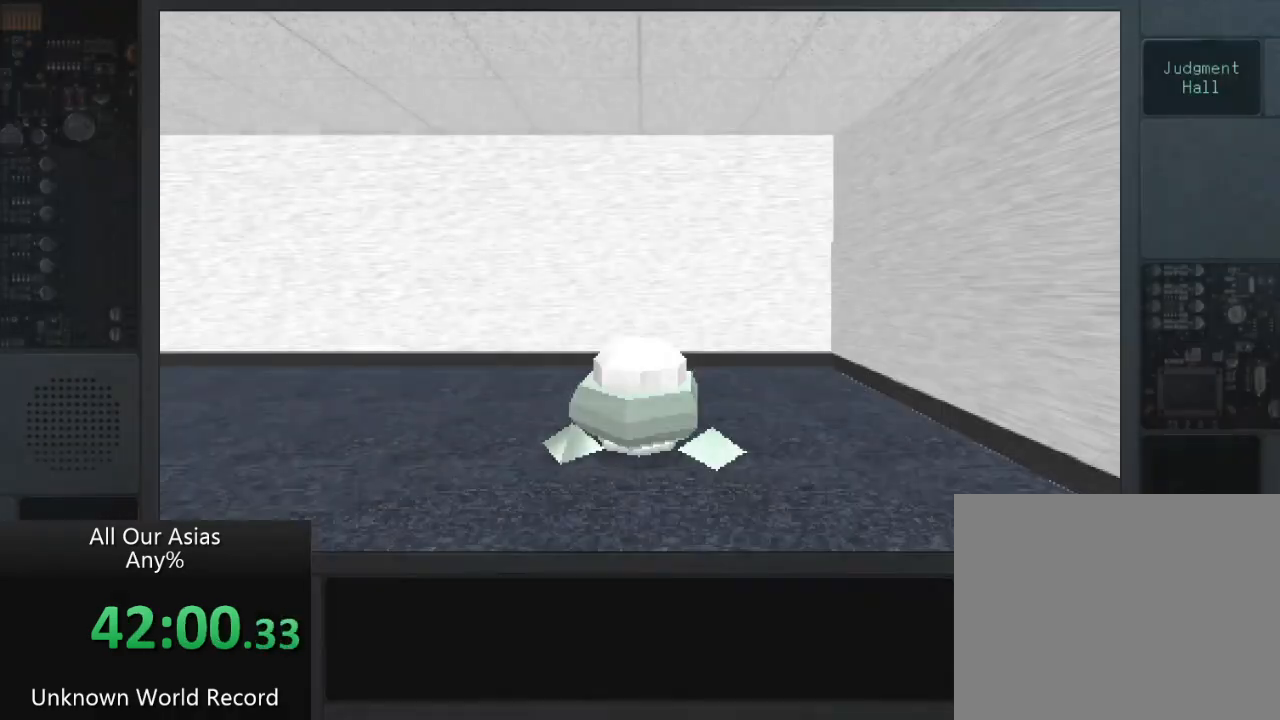
{"buttons": [], "left_stick": "center", "right_stick": "left", "events": [[383, "right_stick", "left"]]}
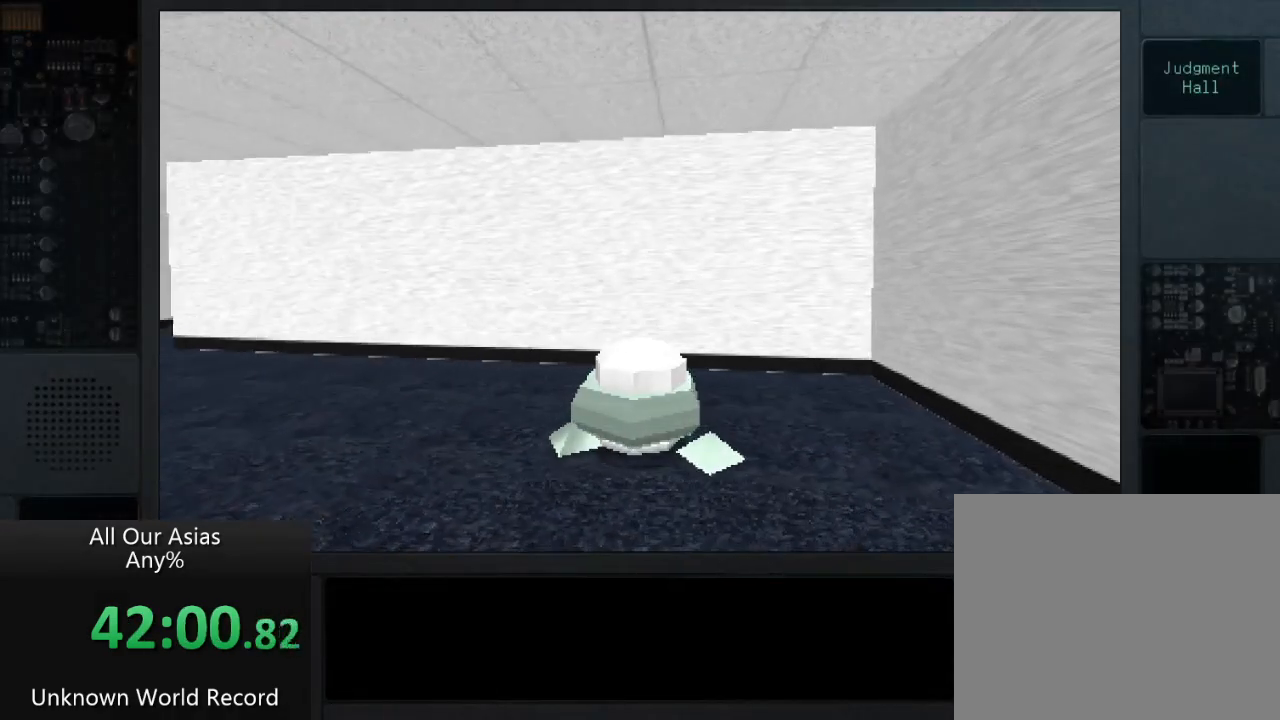
{"buttons": [], "left_stick": "up", "right_stick": "left", "events": [[300, "left_stick", "up"]]}
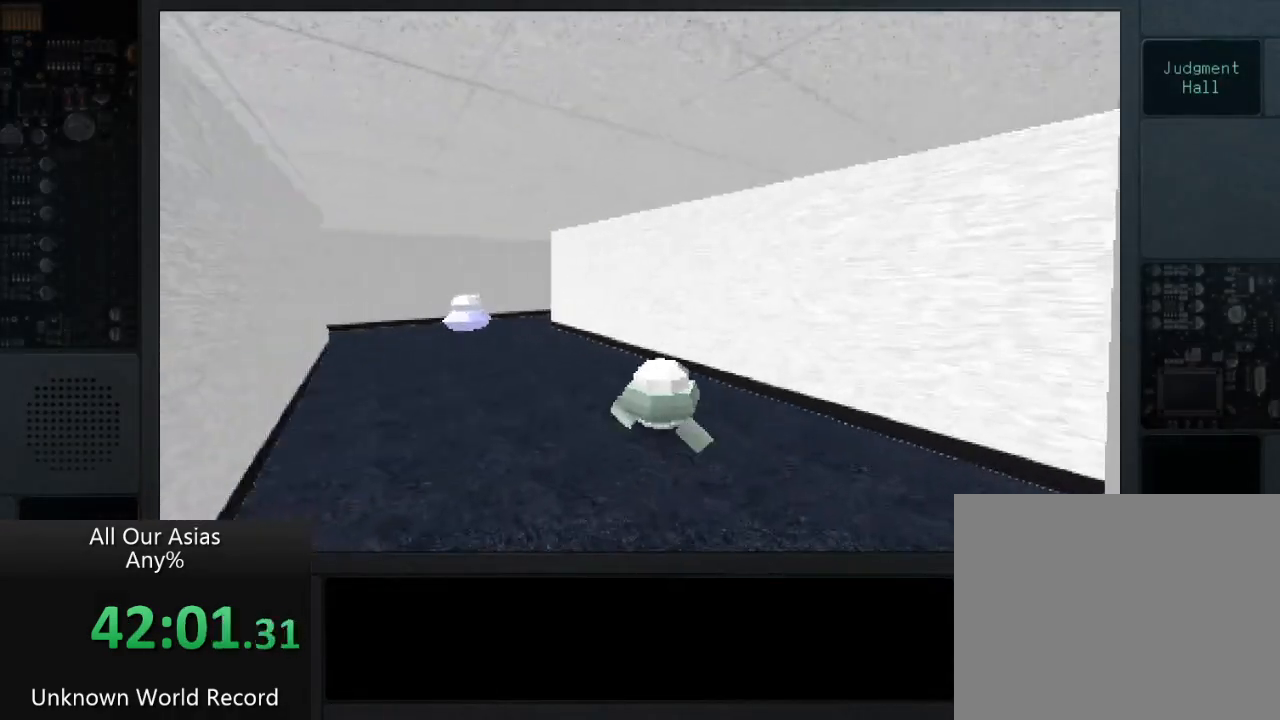
{"buttons": [], "left_stick": "up", "right_stick": "center", "events": [[333, "right_stick", "center"]]}
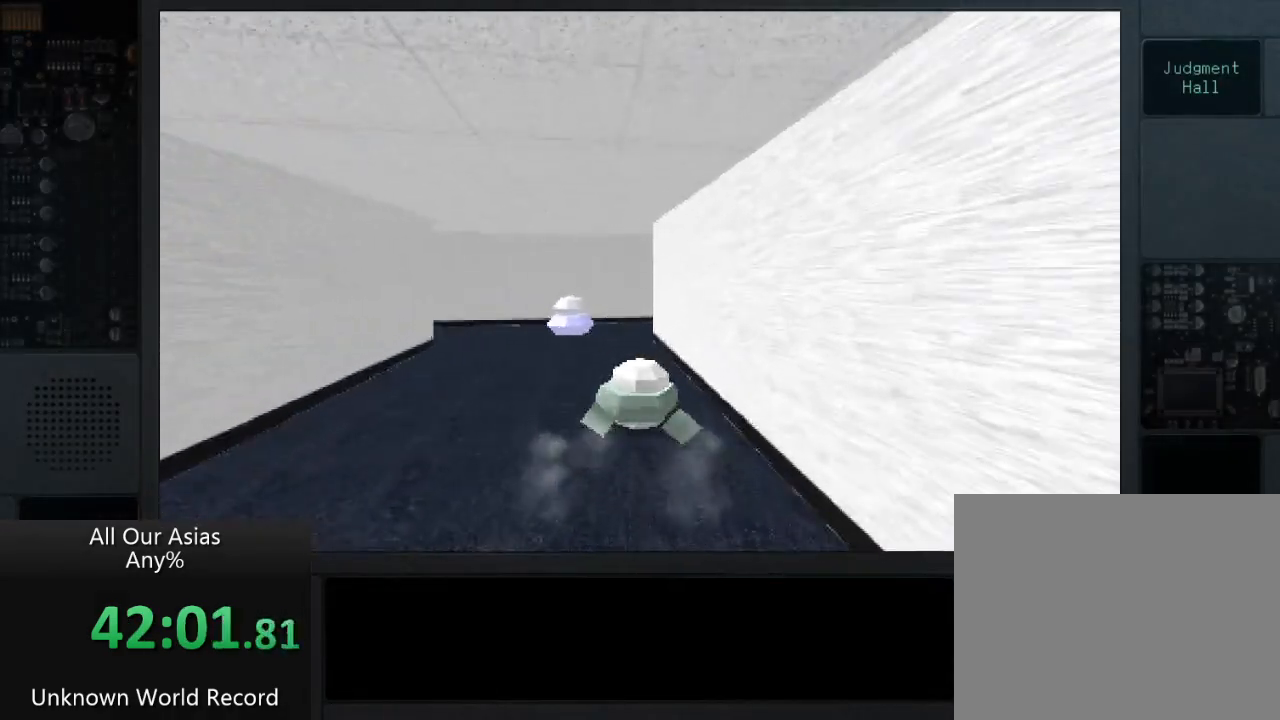
{"buttons": [], "left_stick": "up", "right_stick": "center", "events": []}